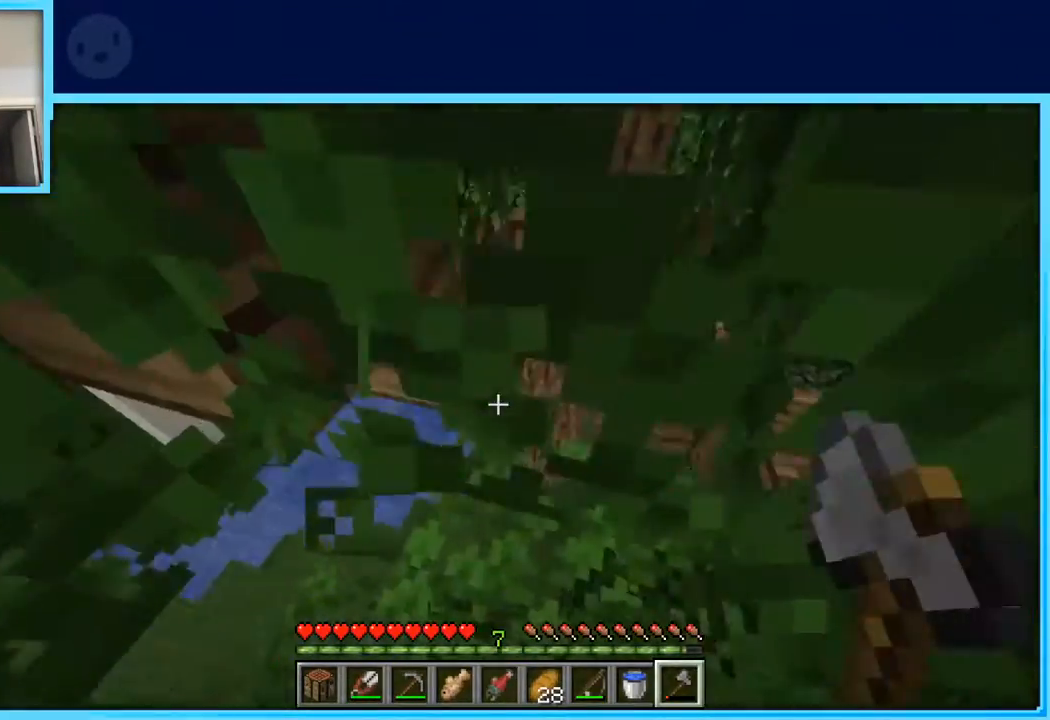
Gameplay with keyboard and mouse; each line is a JSON object with the keys held at the frame after it. "events" lists presses ("down") and releases ("up") of "a", "d", "s", "space" and "w" between this image and that frame as [ms after this image, input, new state], when the widget could be followed in between. No other keys are recorded. Mouse buttons are not recorded. Not read: mouse_move.
{"keys": ["w"], "events": [[367, "a", "down"], [417, "a", "up"]]}
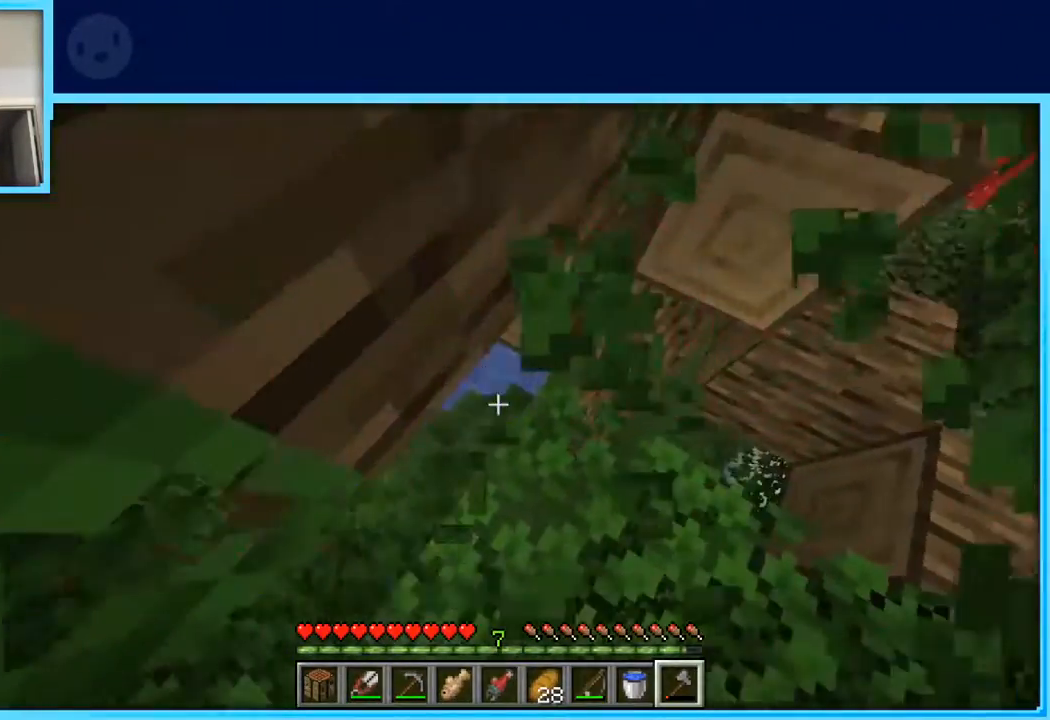
{"keys": [], "events": [[150, "d", "down"], [233, "d", "up"], [333, "w", "up"]]}
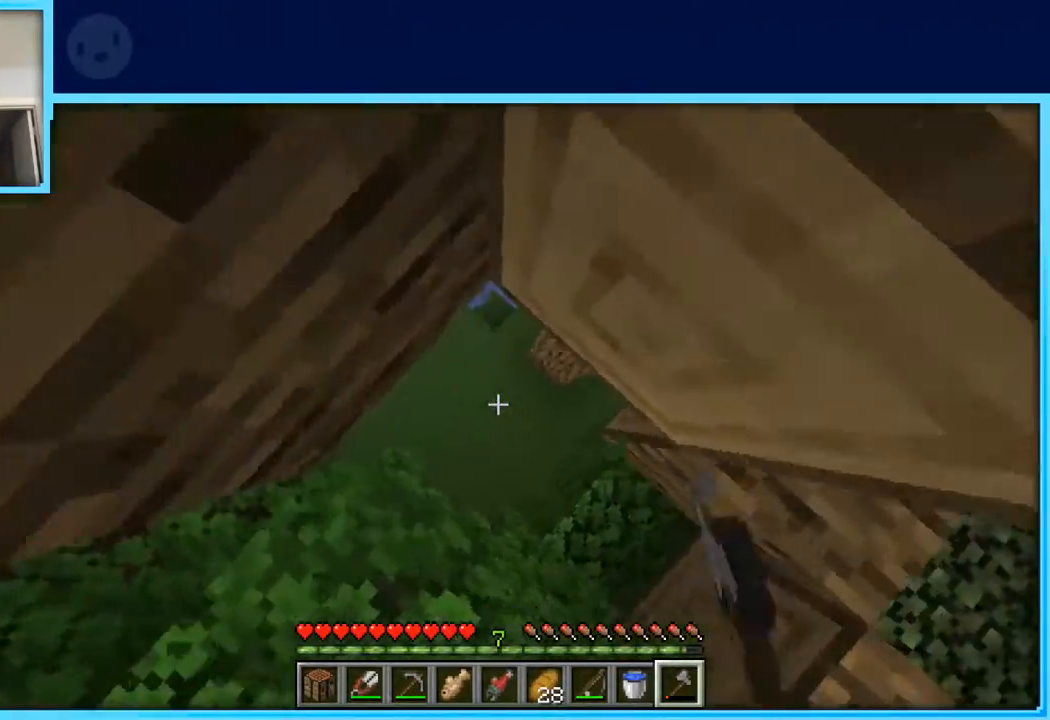
{"keys": ["w"], "events": [[117, "w", "down"], [150, "a", "down"], [467, "a", "up"]]}
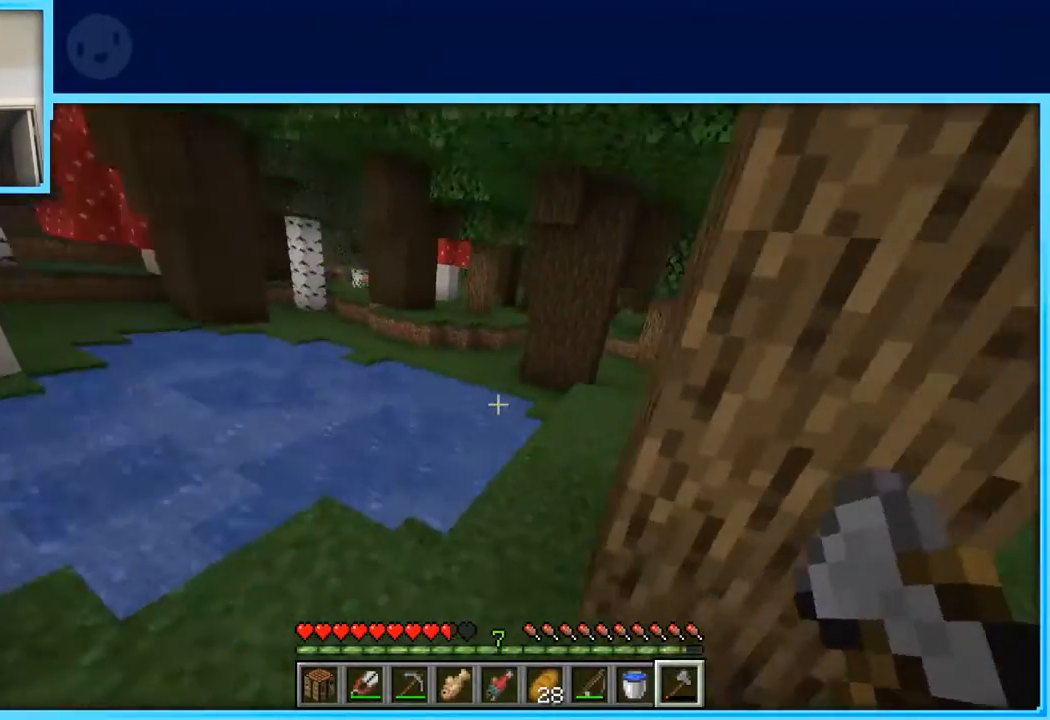
{"keys": ["w"], "events": []}
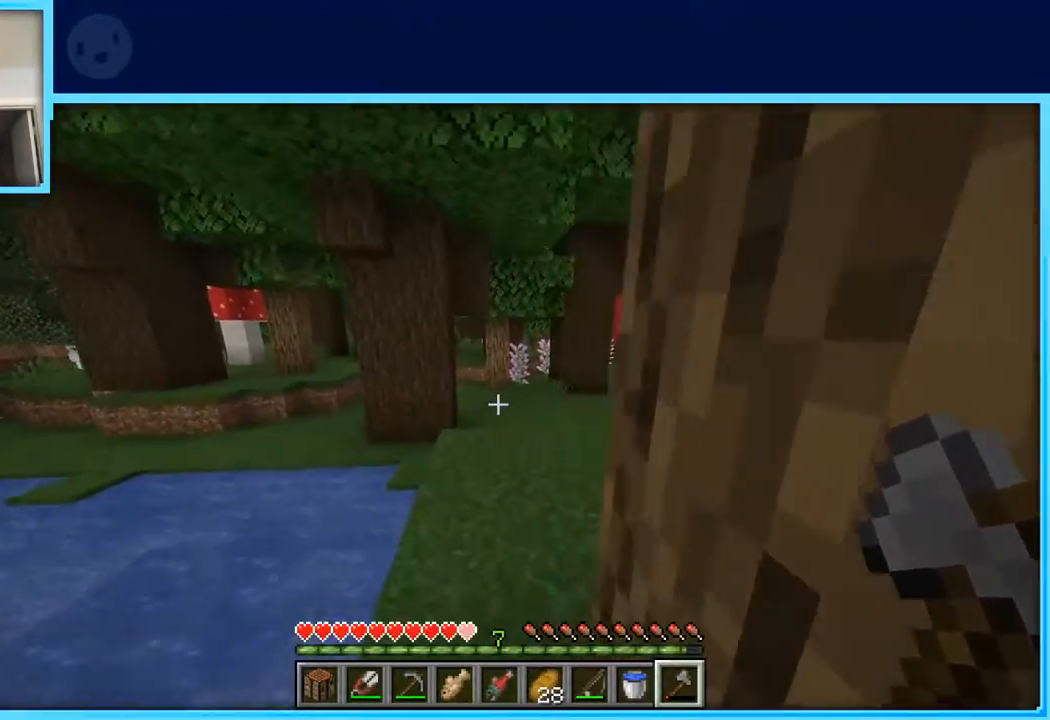
{"keys": ["w"], "events": []}
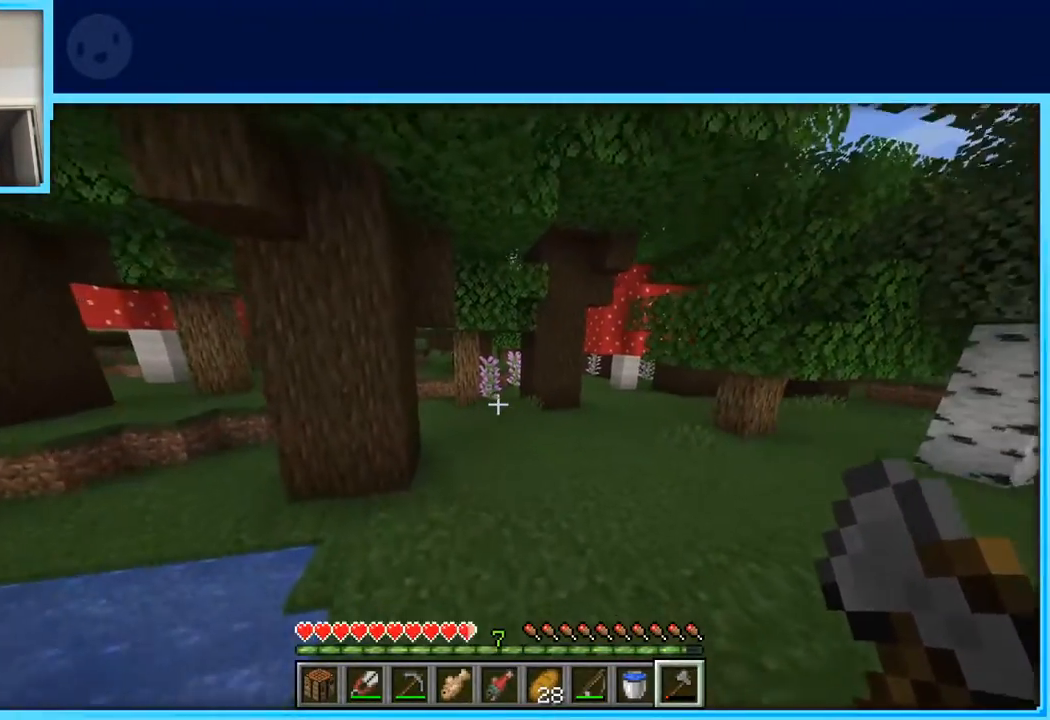
{"keys": ["w"], "events": [[200, "space", "down"], [400, "space", "up"]]}
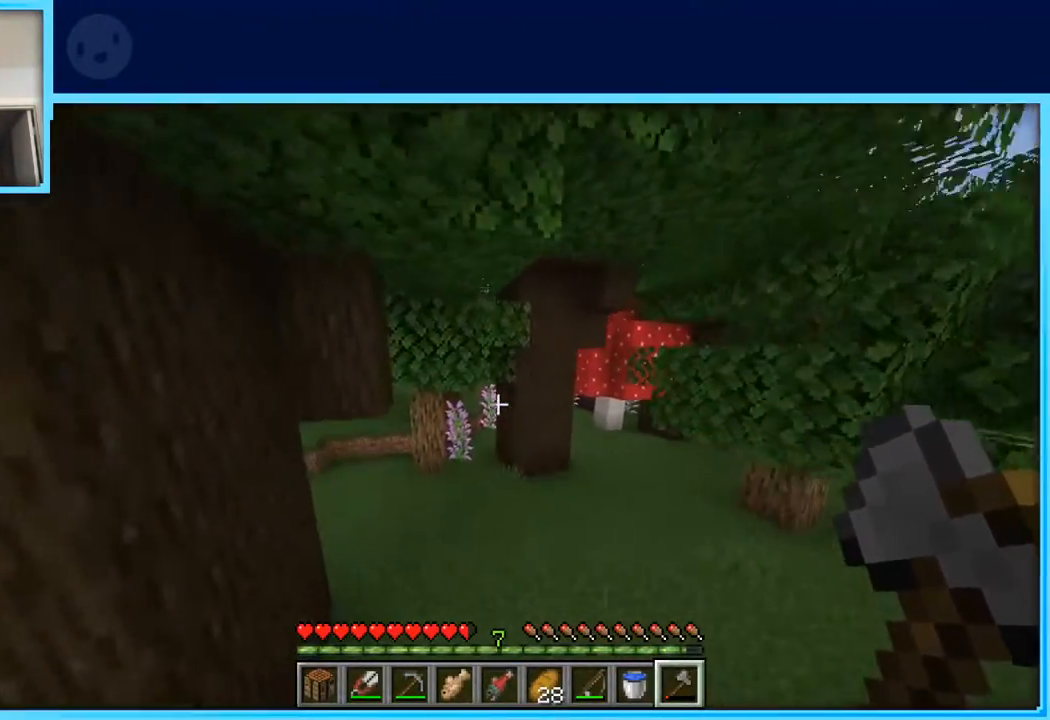
{"keys": ["a", "w"], "events": [[450, "a", "down"]]}
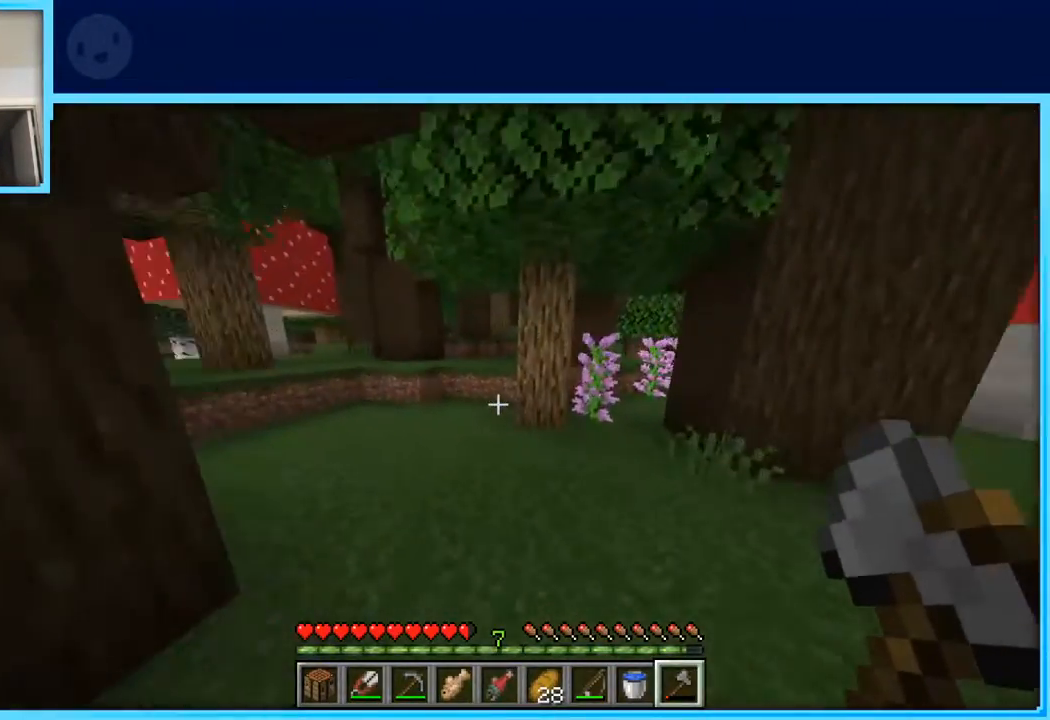
{"keys": ["a", "w"], "events": [[200, "a", "up"], [483, "a", "down"]]}
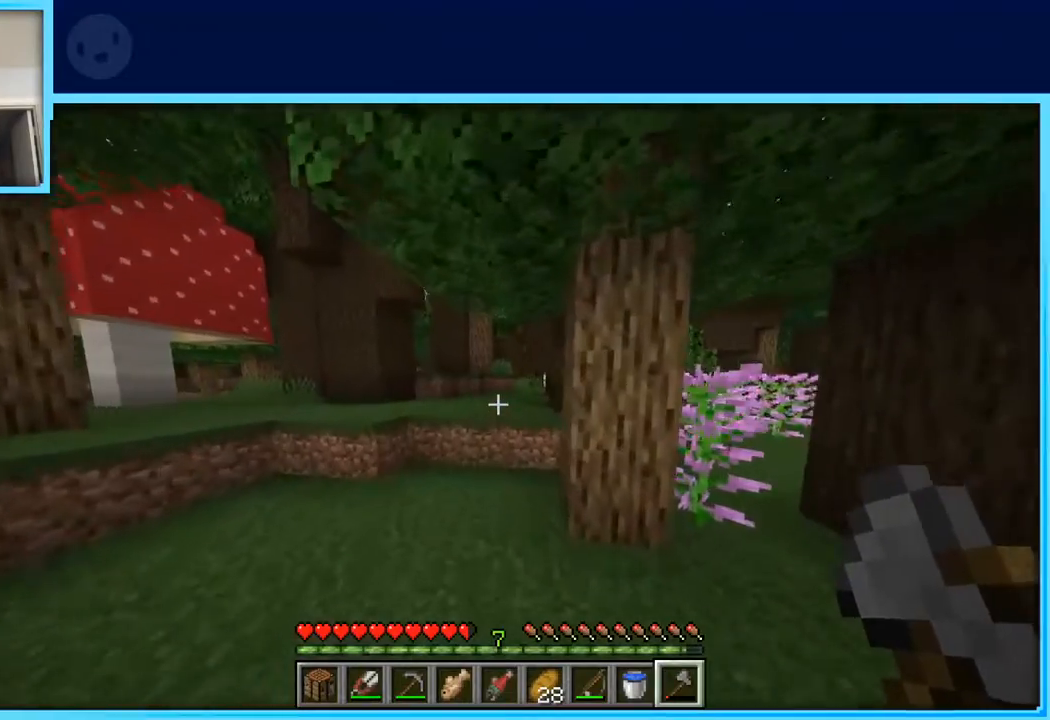
{"keys": ["w"], "events": [[17, "a", "up"]]}
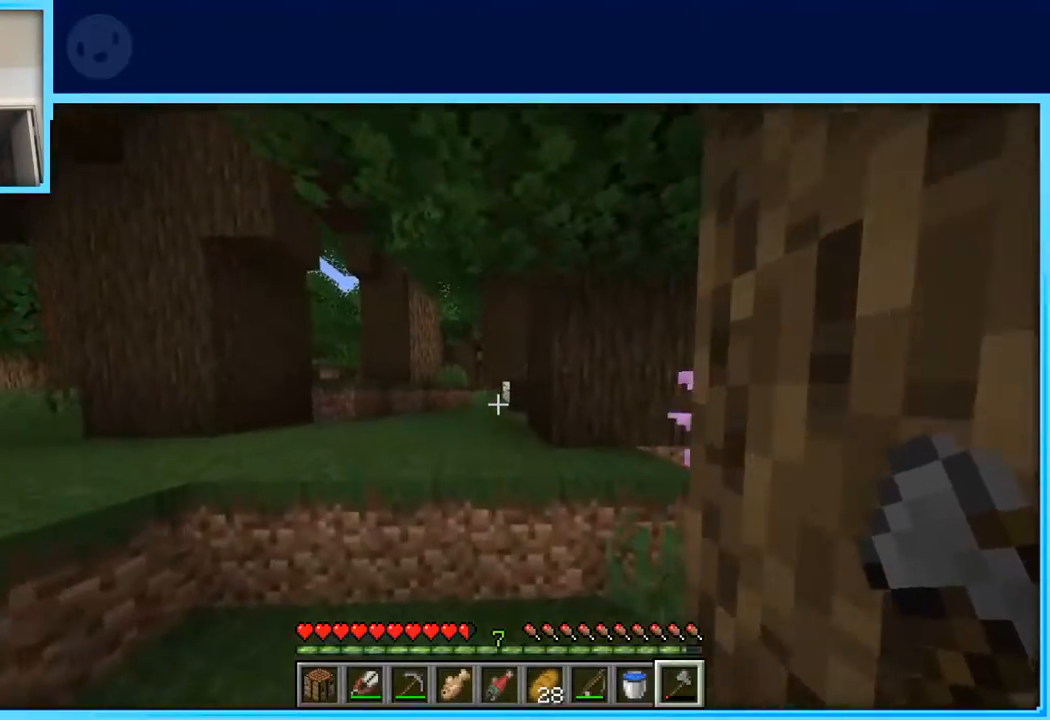
{"keys": ["a", "w"], "events": [[17, "space", "down"], [183, "space", "up"], [267, "a", "down"]]}
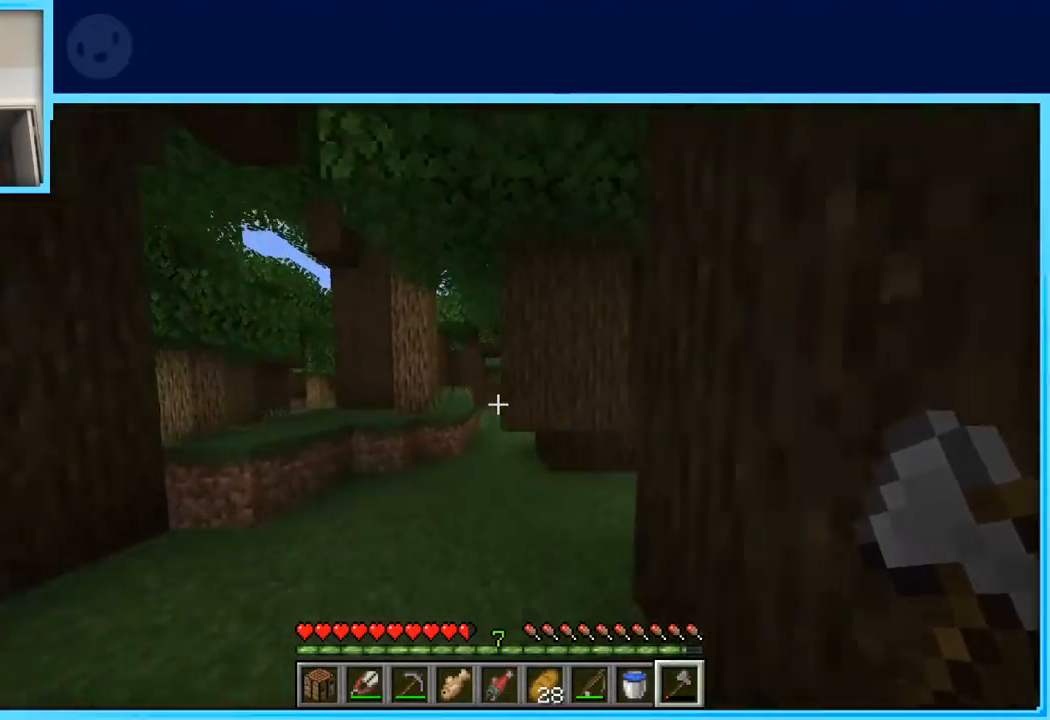
{"keys": ["w"], "events": [[150, "a", "up"]]}
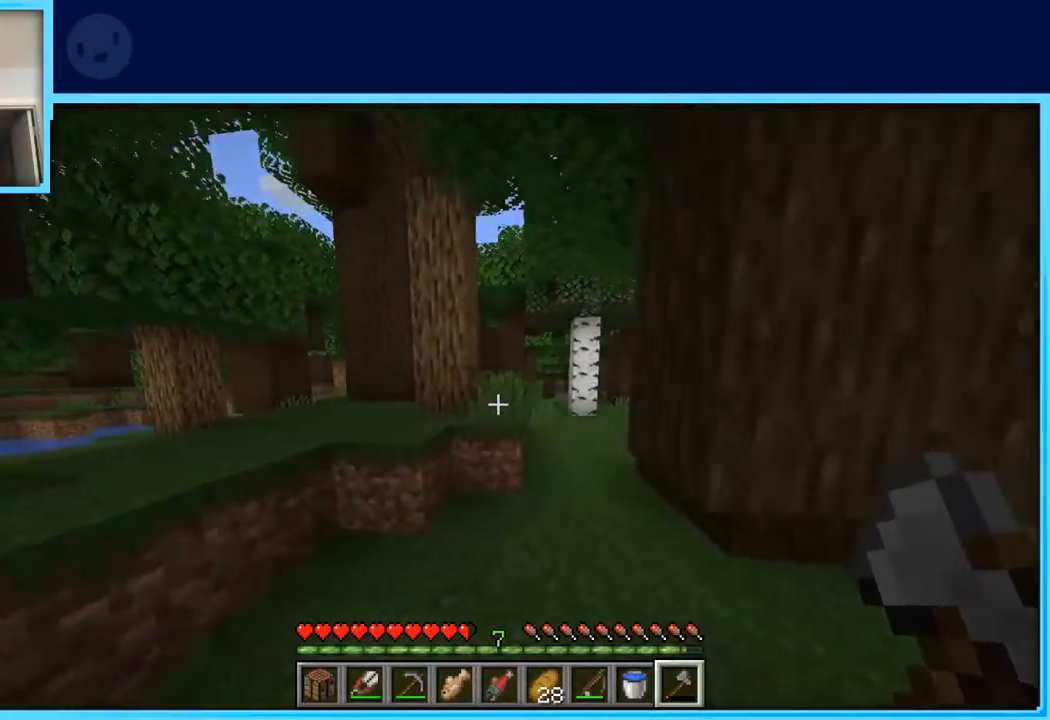
{"keys": ["w"], "events": [[250, "space", "down"], [400, "space", "up"]]}
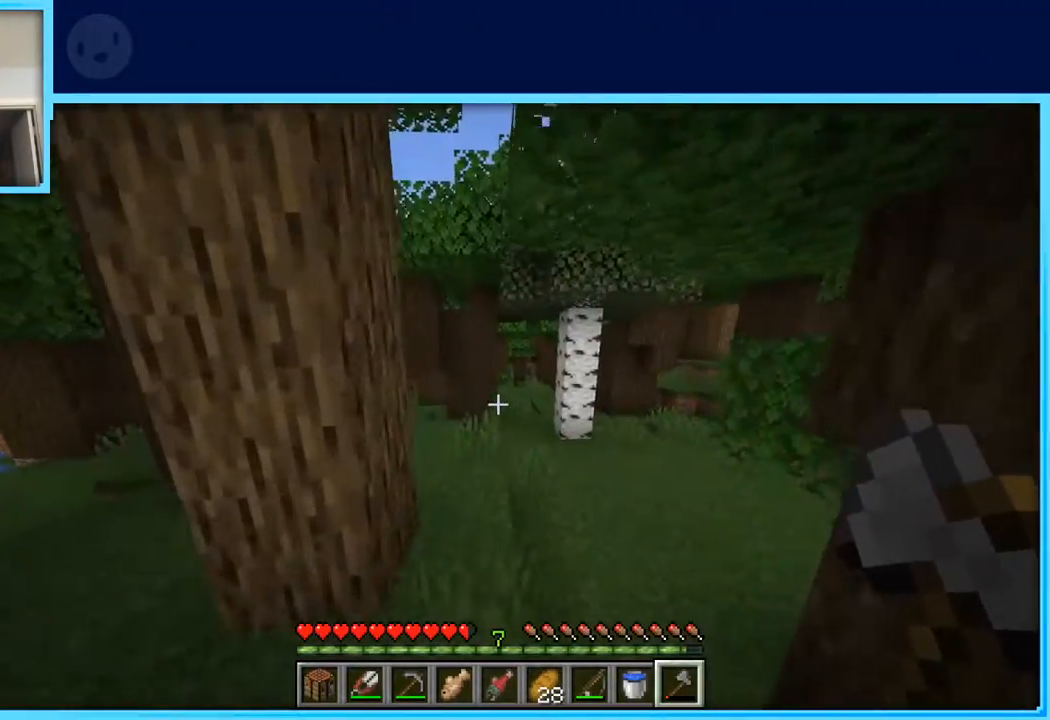
{"keys": ["w"], "events": []}
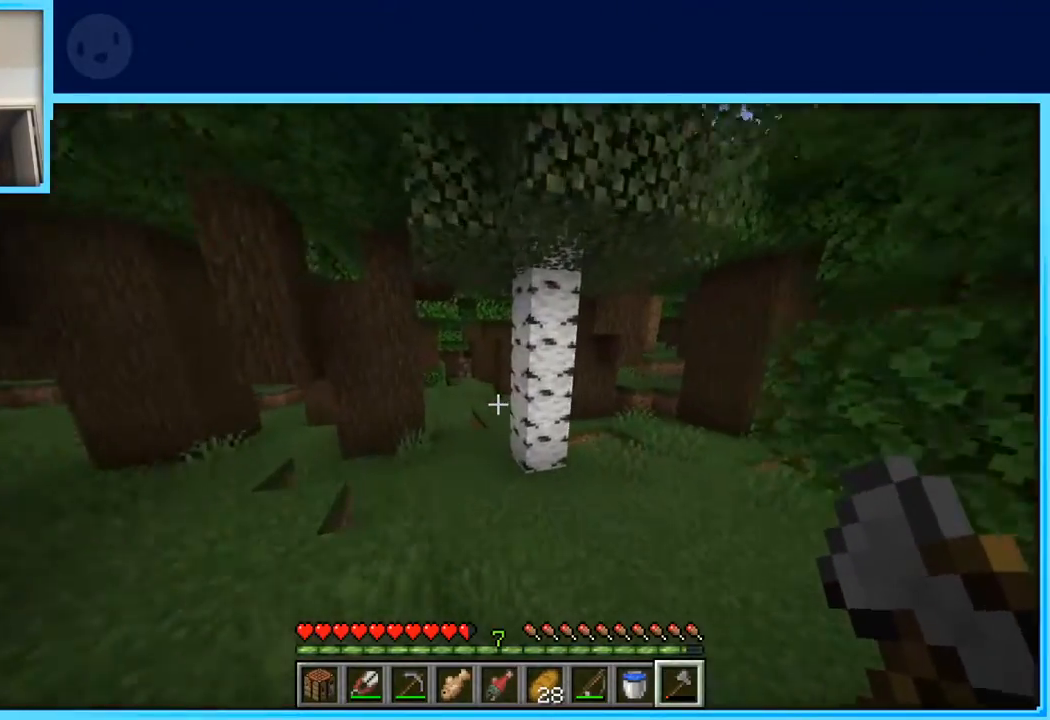
{"keys": ["space", "w"], "events": [[483, "space", "down"]]}
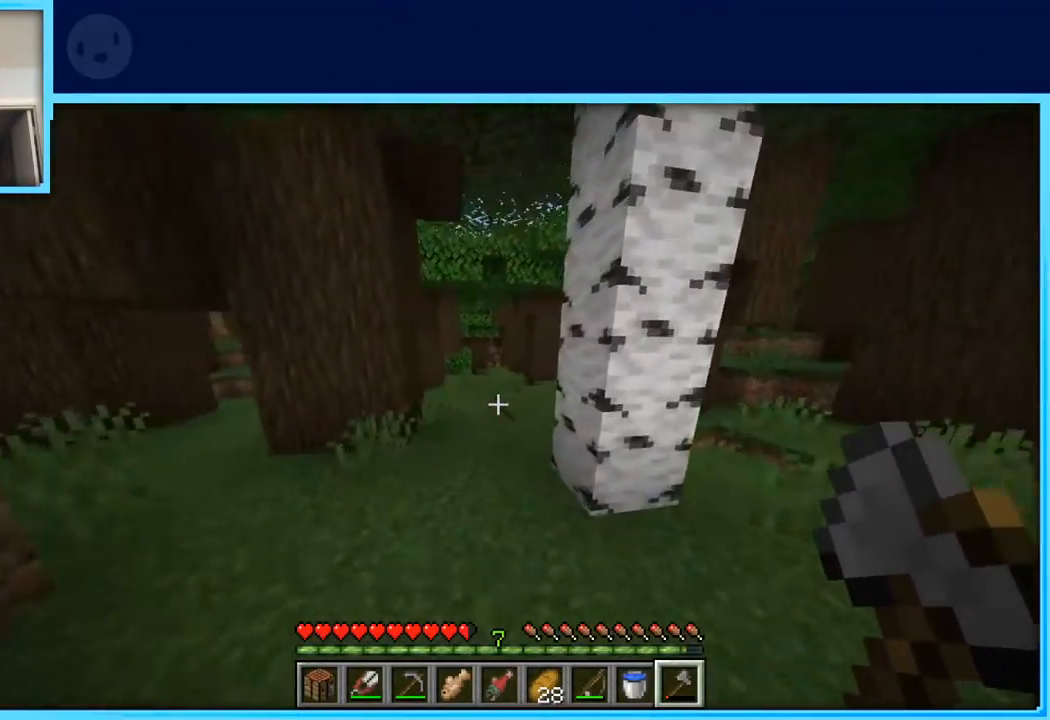
{"keys": ["space", "w"], "events": []}
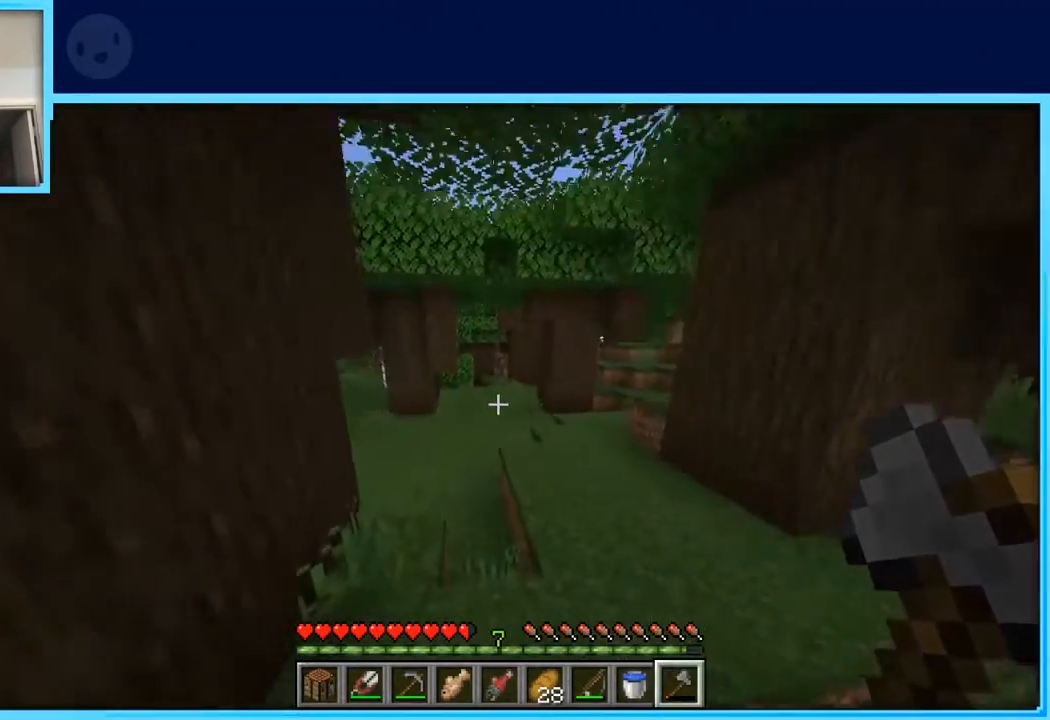
{"keys": ["d", "space", "w"], "events": [[83, "d", "down"]]}
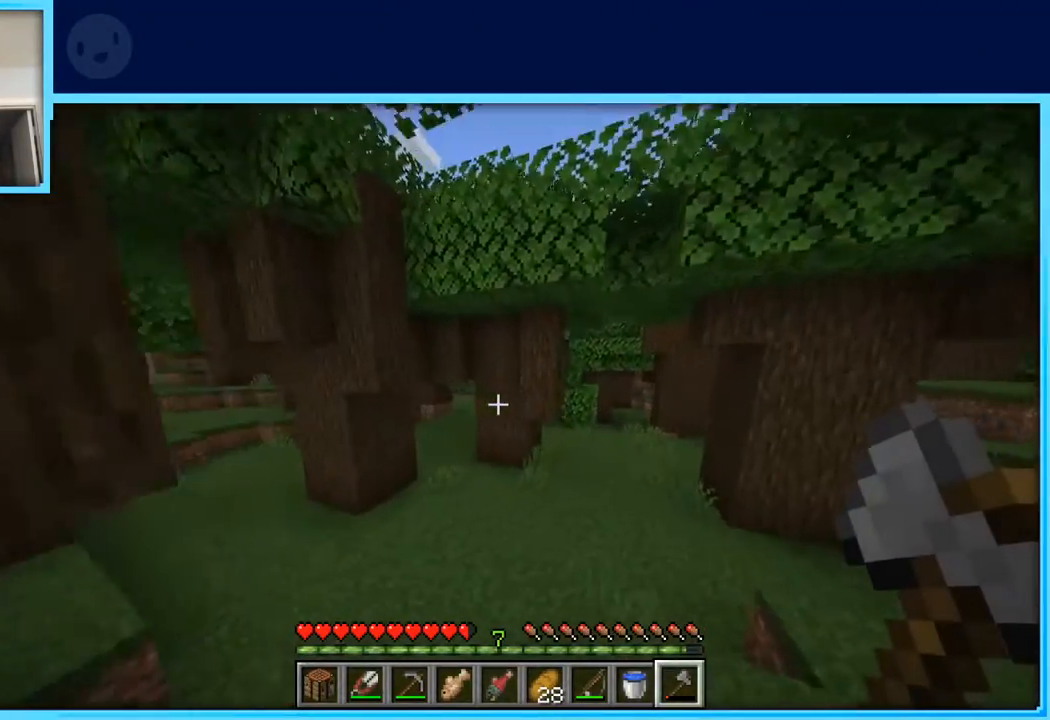
{"keys": ["space", "w"], "events": [[383, "d", "up"]]}
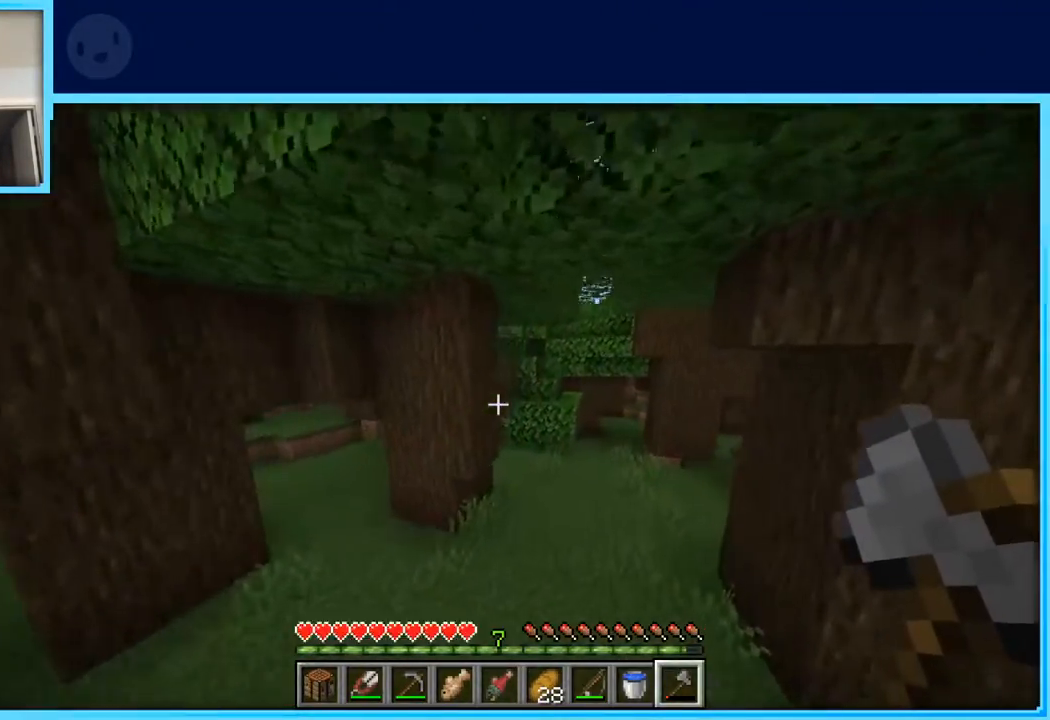
{"keys": ["w"], "events": [[17, "space", "up"]]}
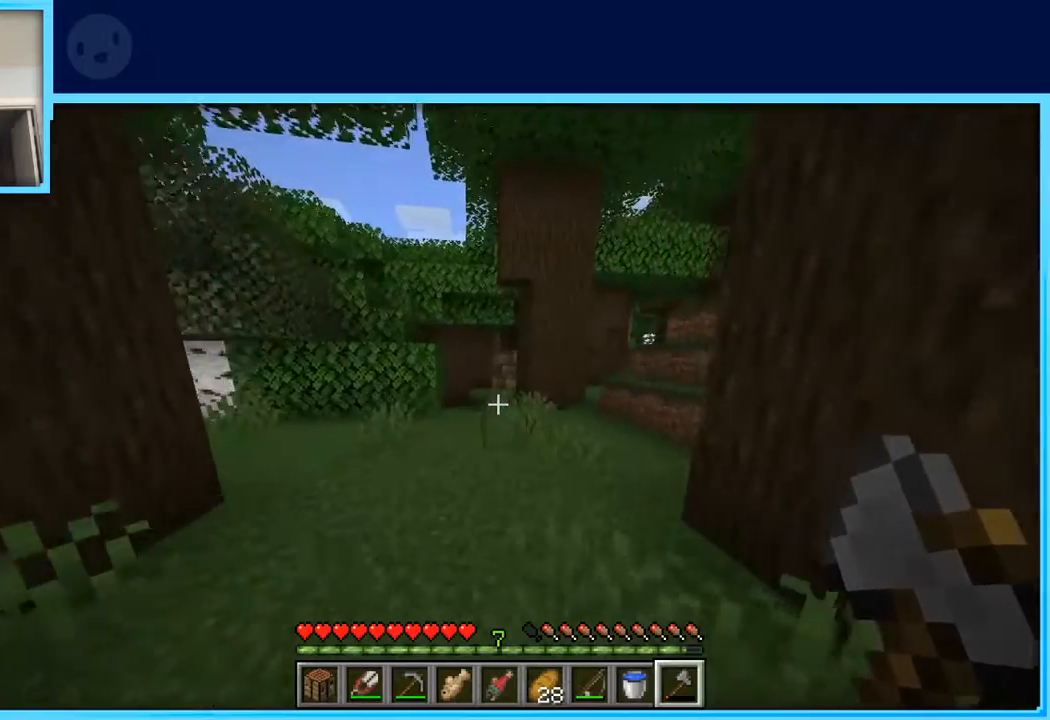
{"keys": ["w"], "events": [[33, "space", "down"], [217, "space", "up"]]}
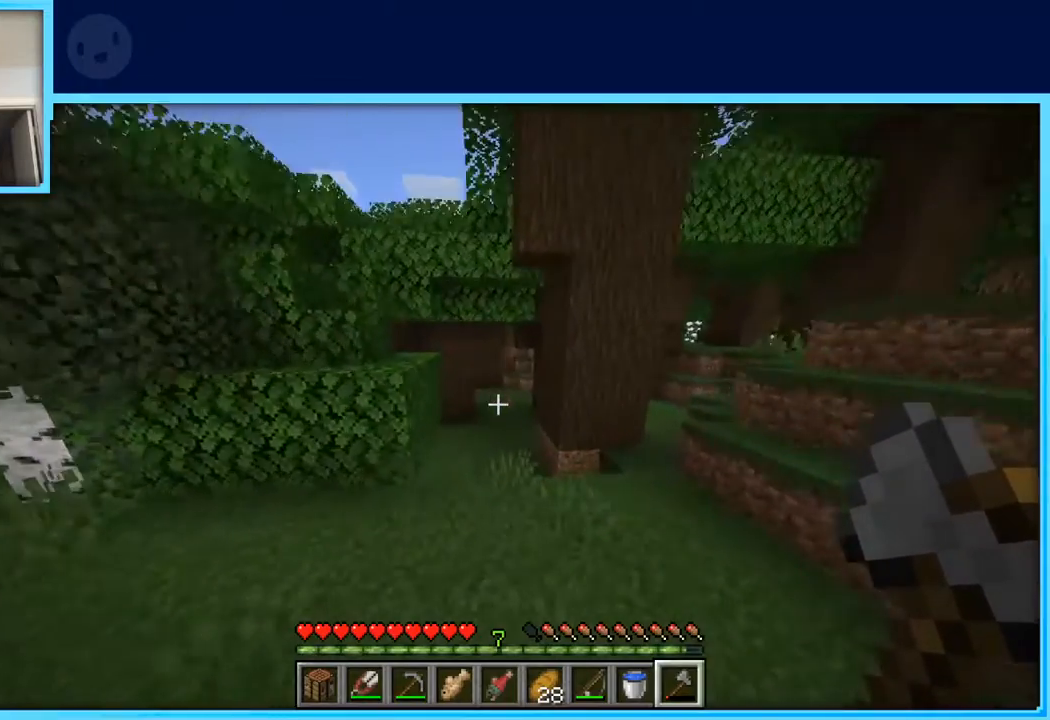
{"keys": ["w"], "events": []}
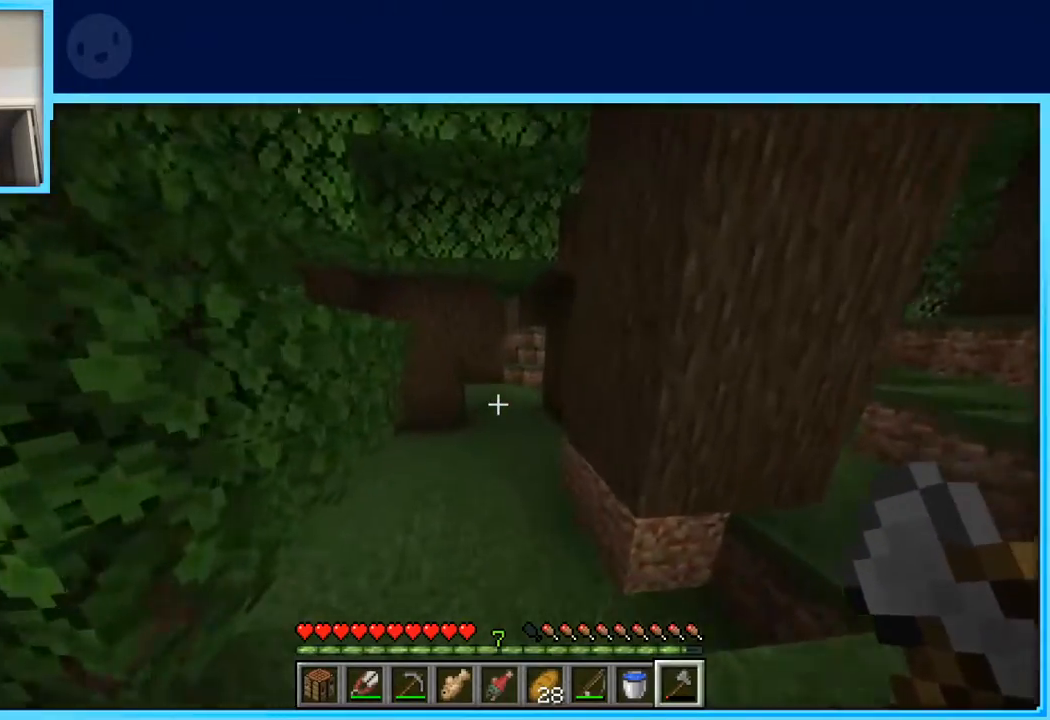
{"keys": ["w"], "events": [[67, "space", "down"], [150, "space", "up"]]}
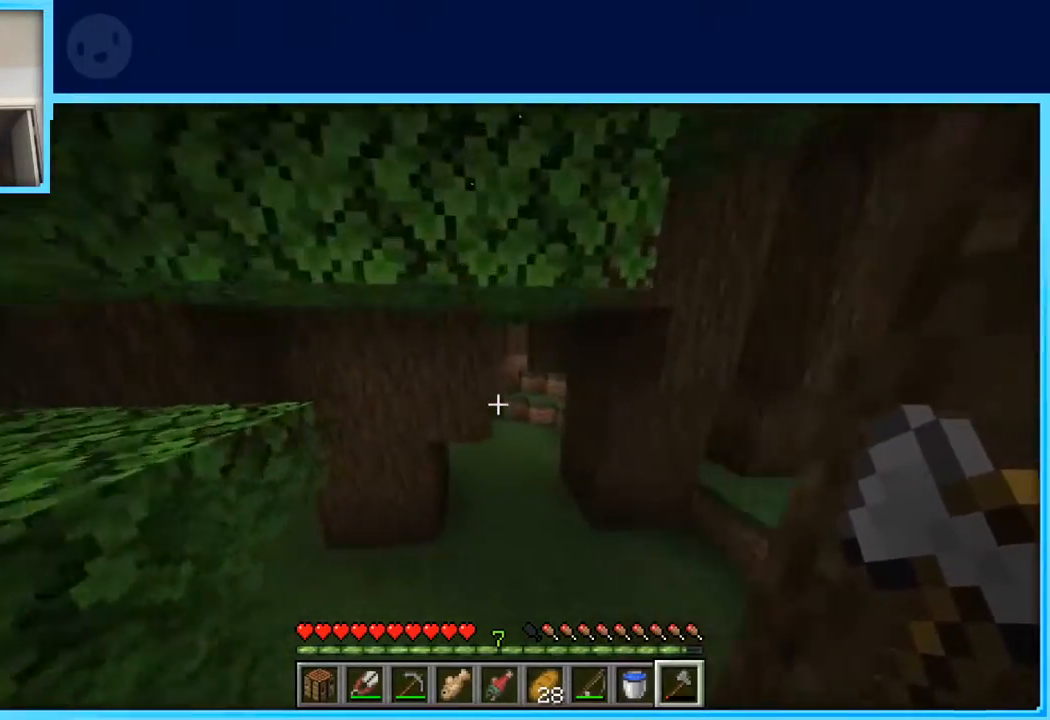
{"keys": ["w"], "events": [[200, "d", "down"], [450, "d", "up"]]}
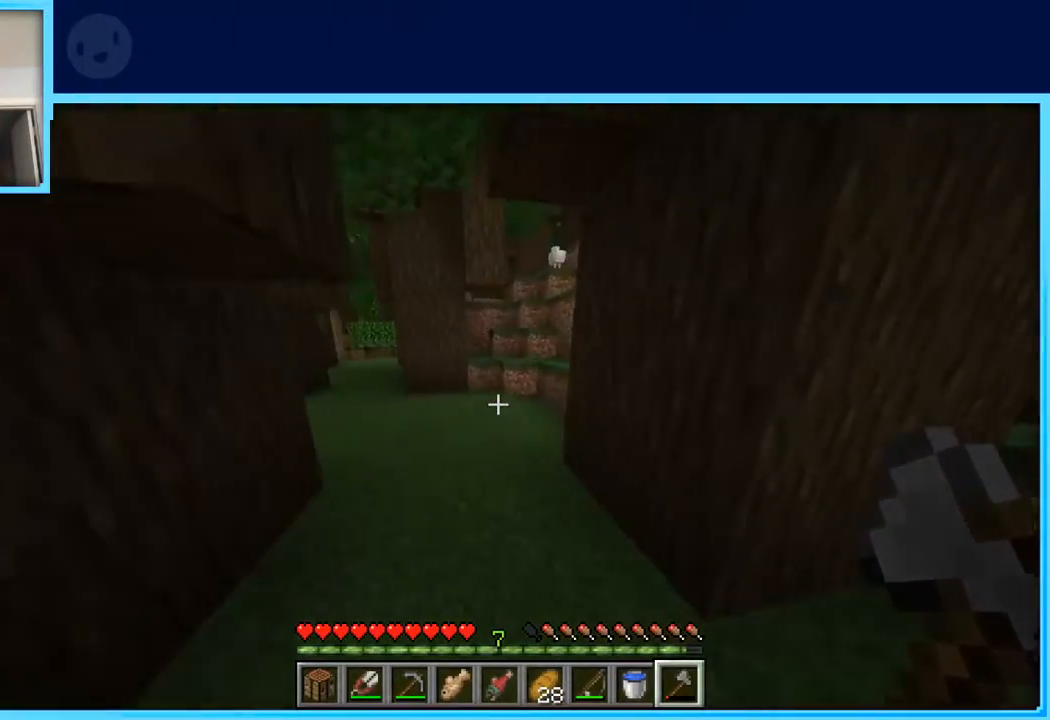
{"keys": ["w"], "events": [[283, "space", "down"], [433, "space", "up"]]}
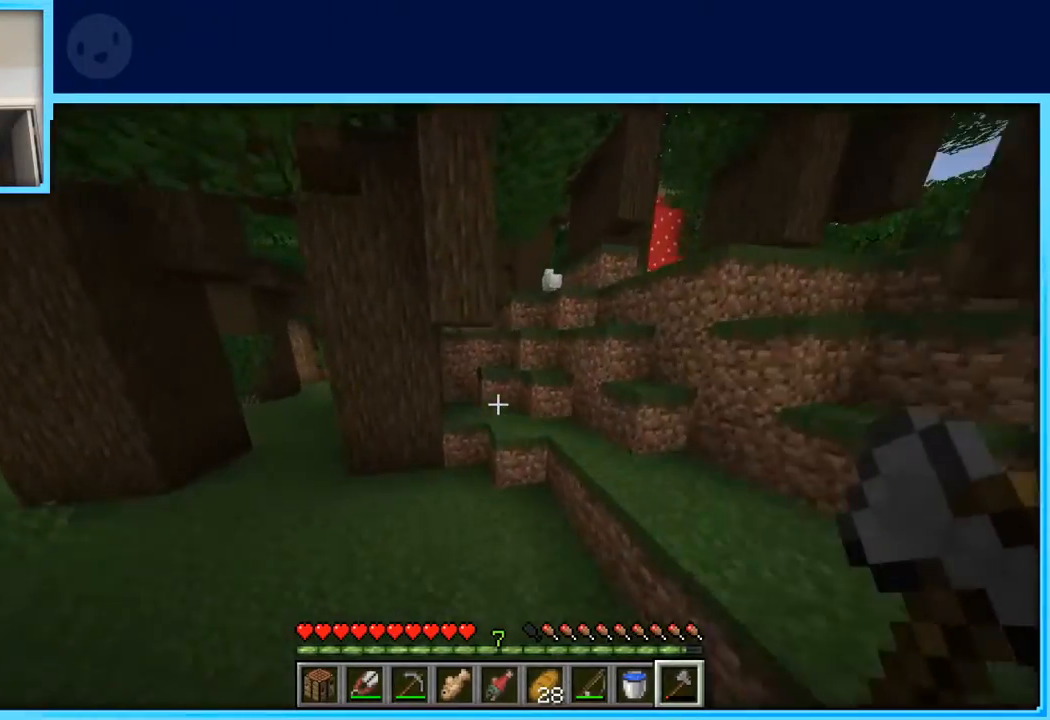
{"keys": ["space", "w"], "events": [[167, "d", "down"], [300, "d", "up"], [300, "space", "down"]]}
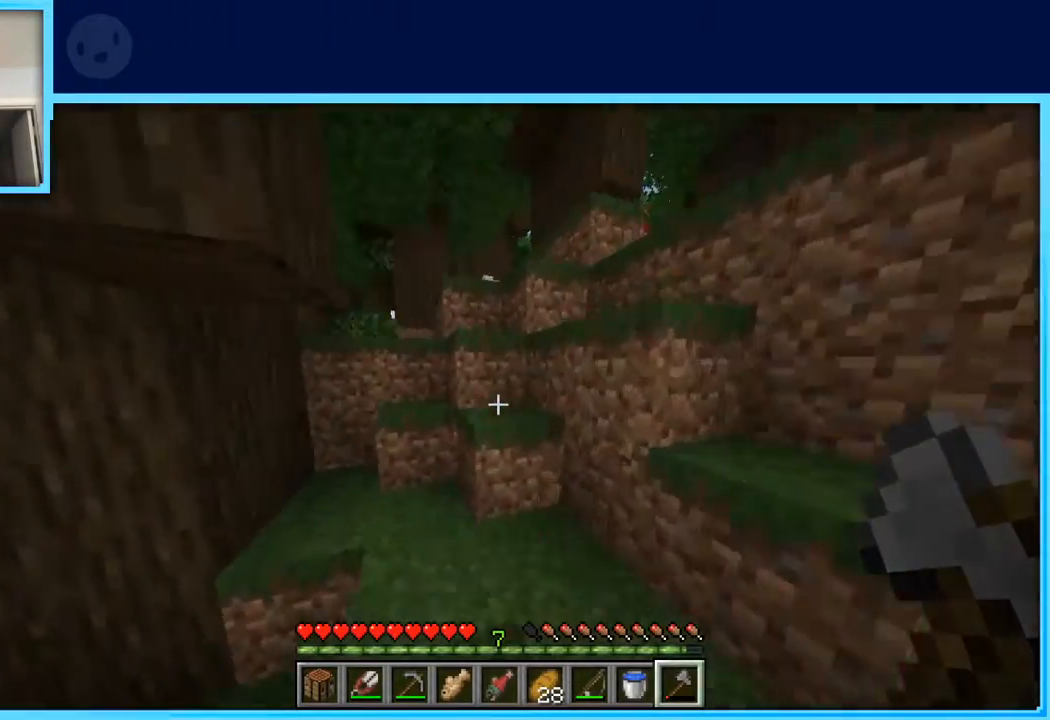
{"keys": ["space", "w"], "events": [[183, "d", "down"], [267, "d", "up"]]}
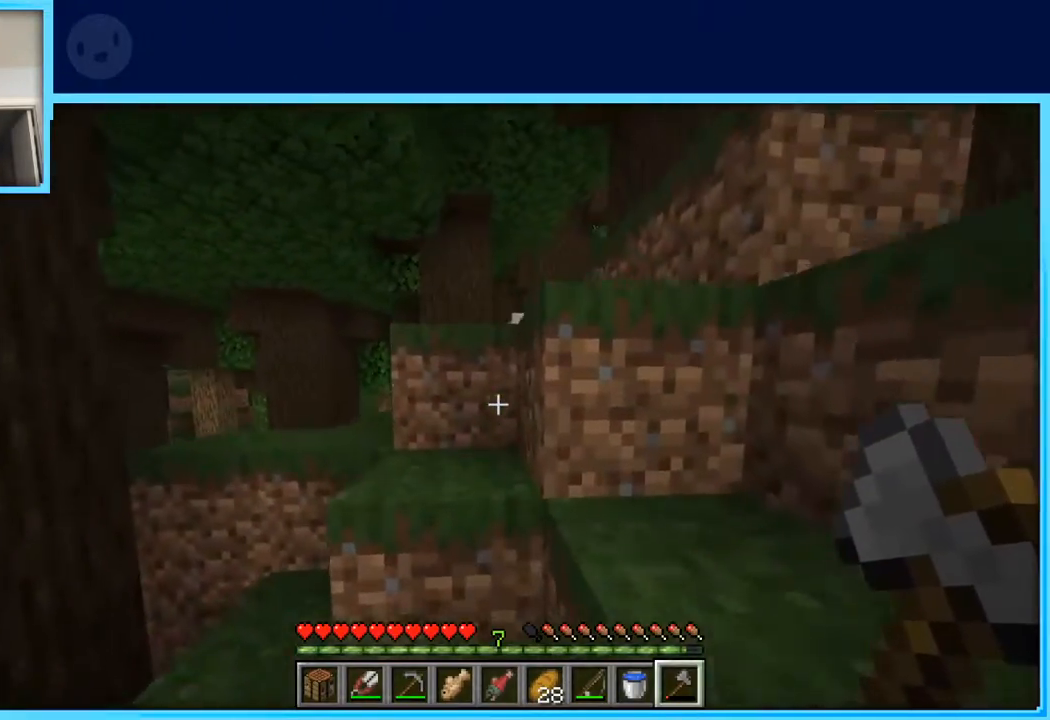
{"keys": ["space", "w"], "events": [[200, "a", "down"], [383, "a", "up"]]}
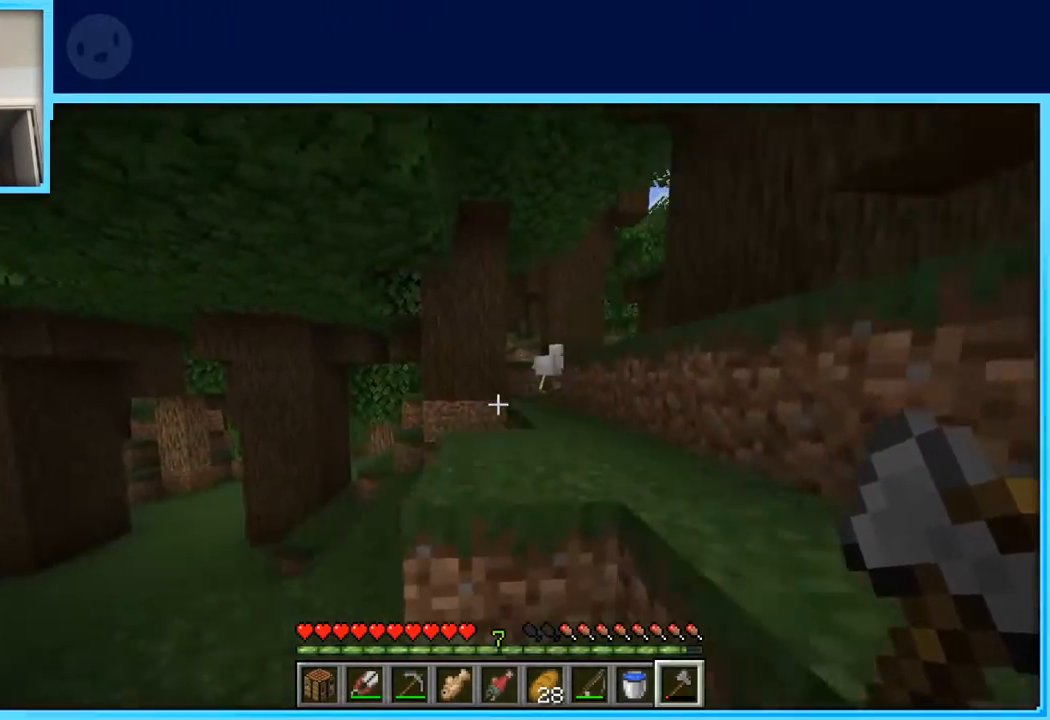
{"keys": ["w"], "events": [[250, "d", "down"], [400, "d", "up"], [433, "space", "up"]]}
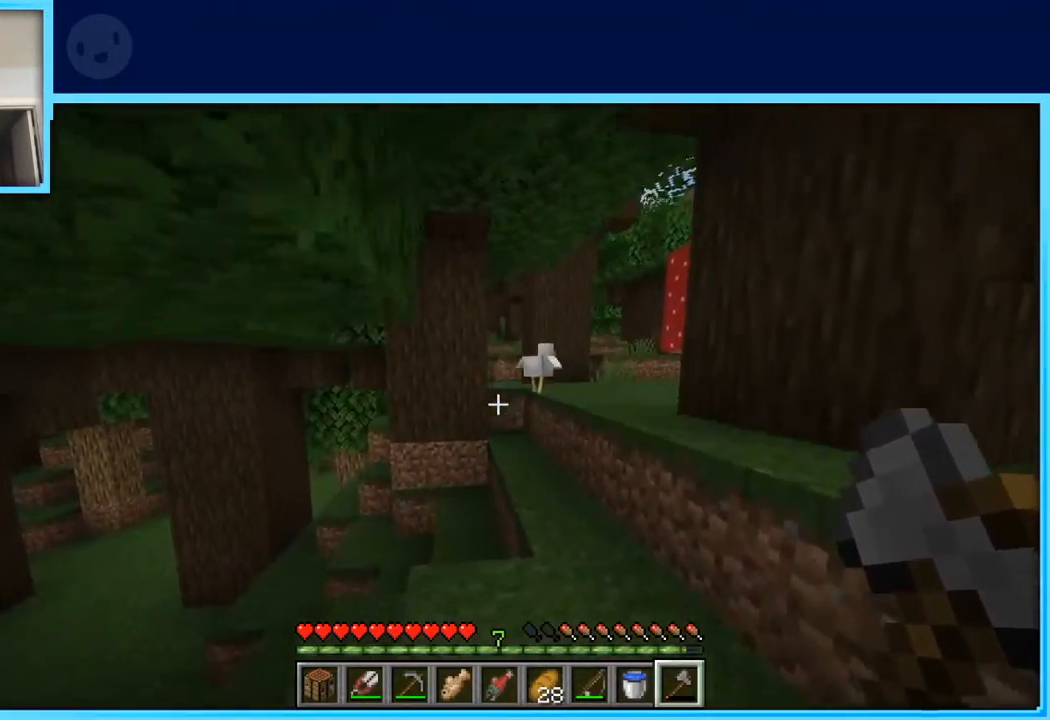
{"keys": ["w"], "events": []}
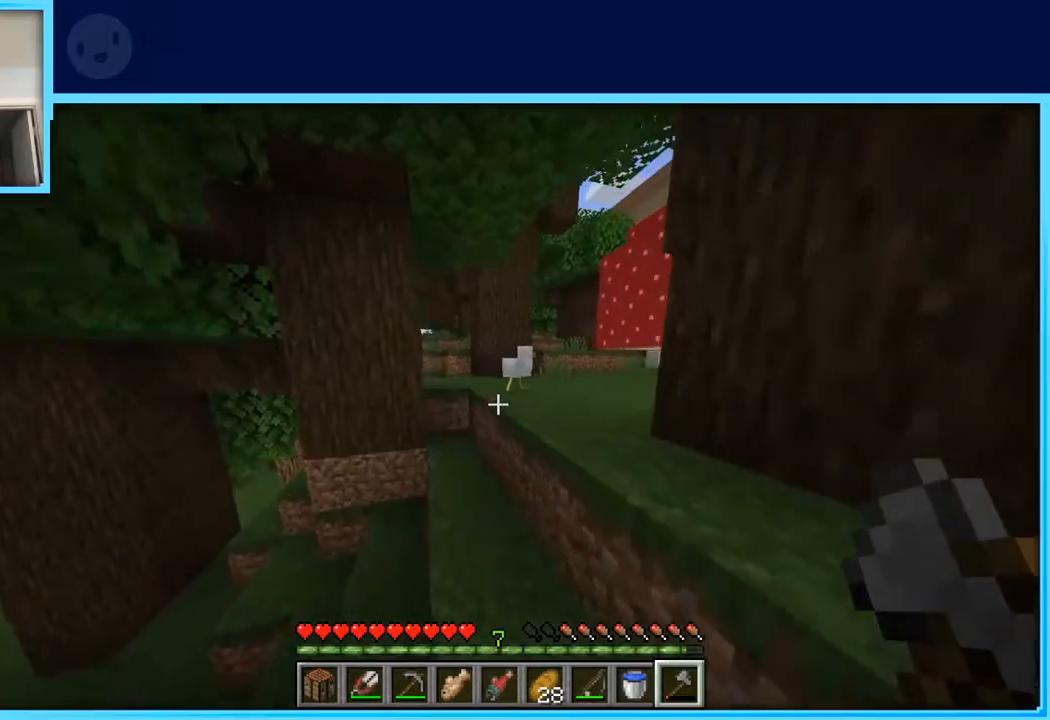
{"keys": ["w"], "events": [[50, "space", "down"], [233, "space", "up"], [383, "d", "down"], [417, "d", "up"]]}